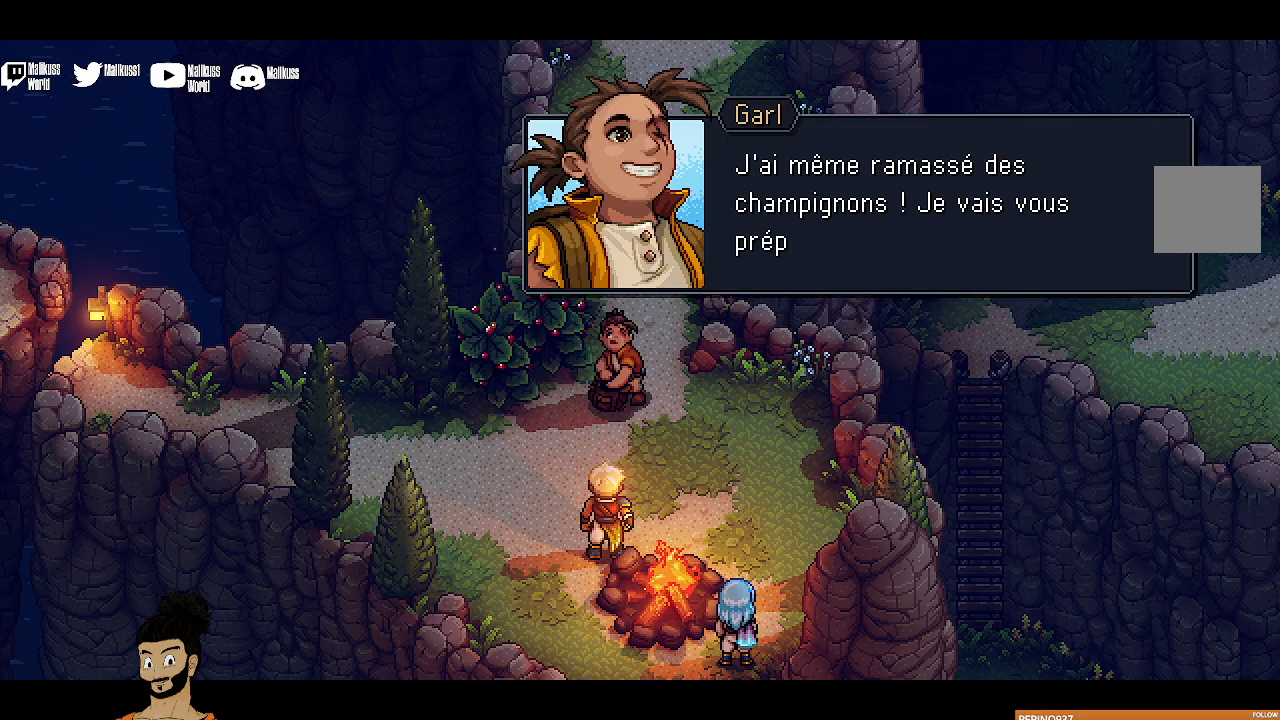
Gameplay with a controller (Xbox layout); each line is a JSON object with the inputs held at the frame after it. "events" lists button and stick changes between this image and that frame as [ms after this image, input, new state], when the widget could be followed in between. Not read: right_stick.
{"buttons": [], "left_stick": "center", "events": [[233, "A", "down"], [367, "A", "up"]]}
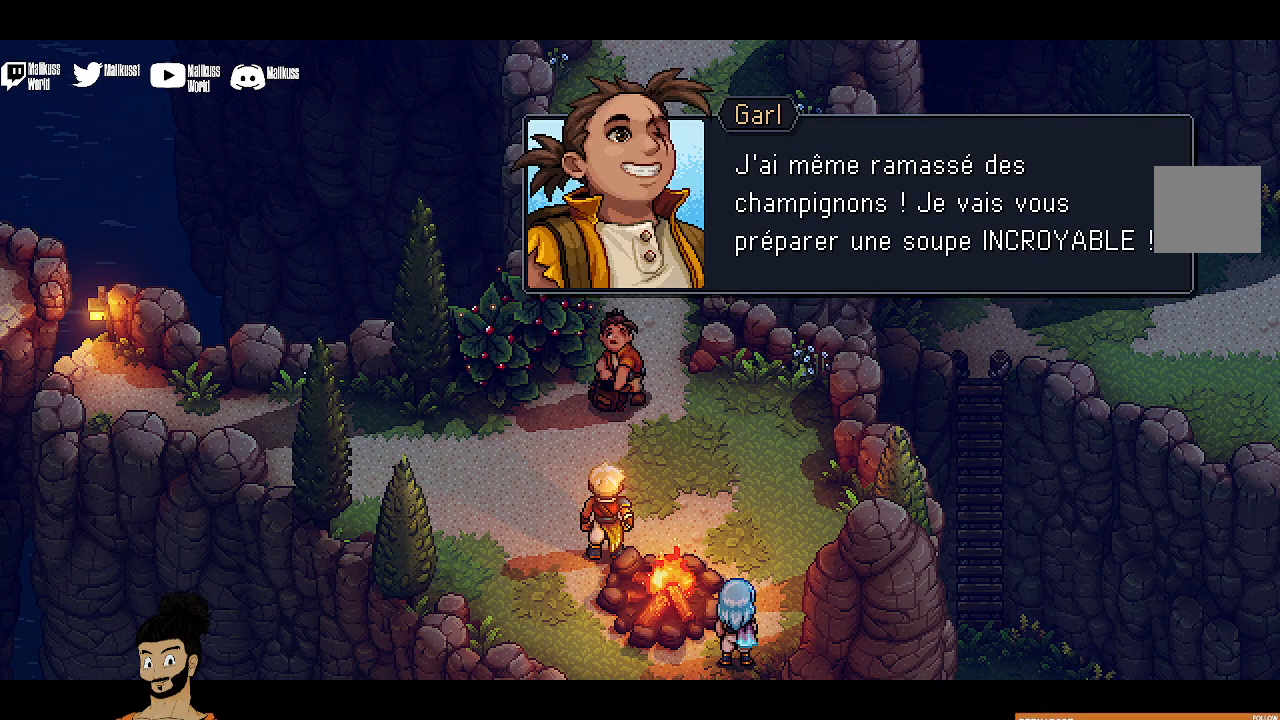
{"buttons": [], "left_stick": "center", "events": []}
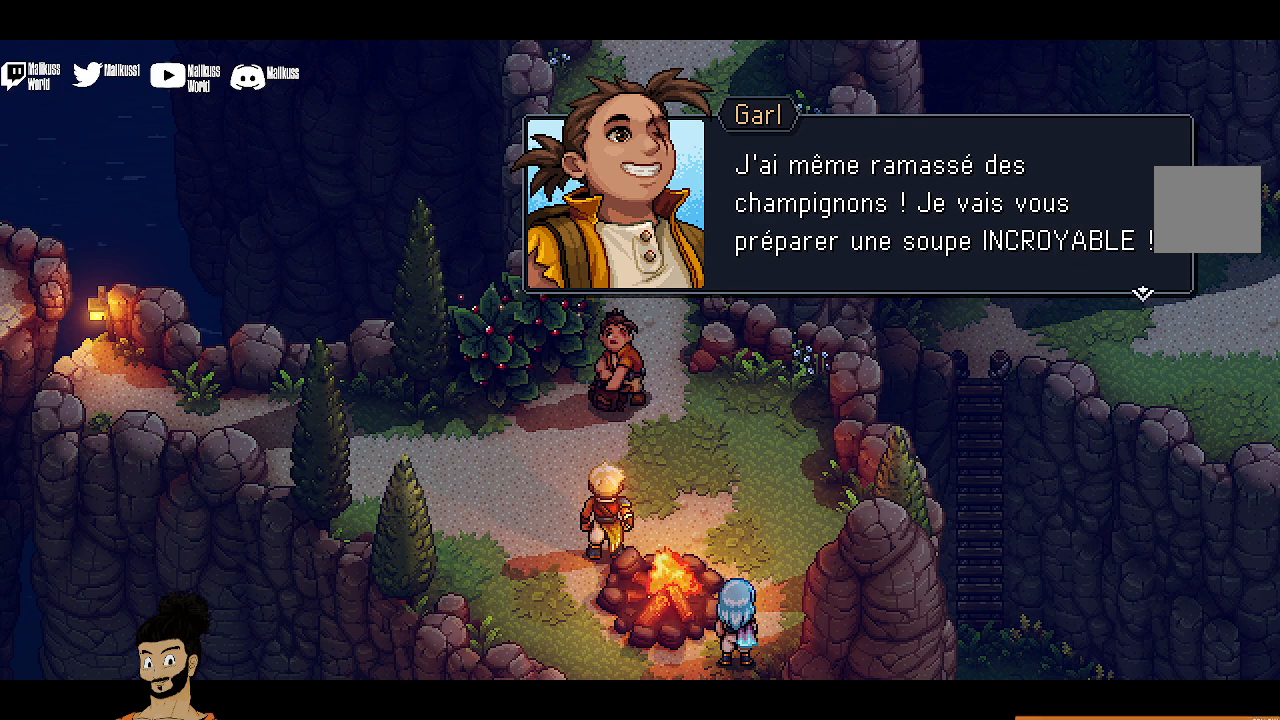
{"buttons": ["A"], "left_stick": "center", "events": [[400, "A", "down"]]}
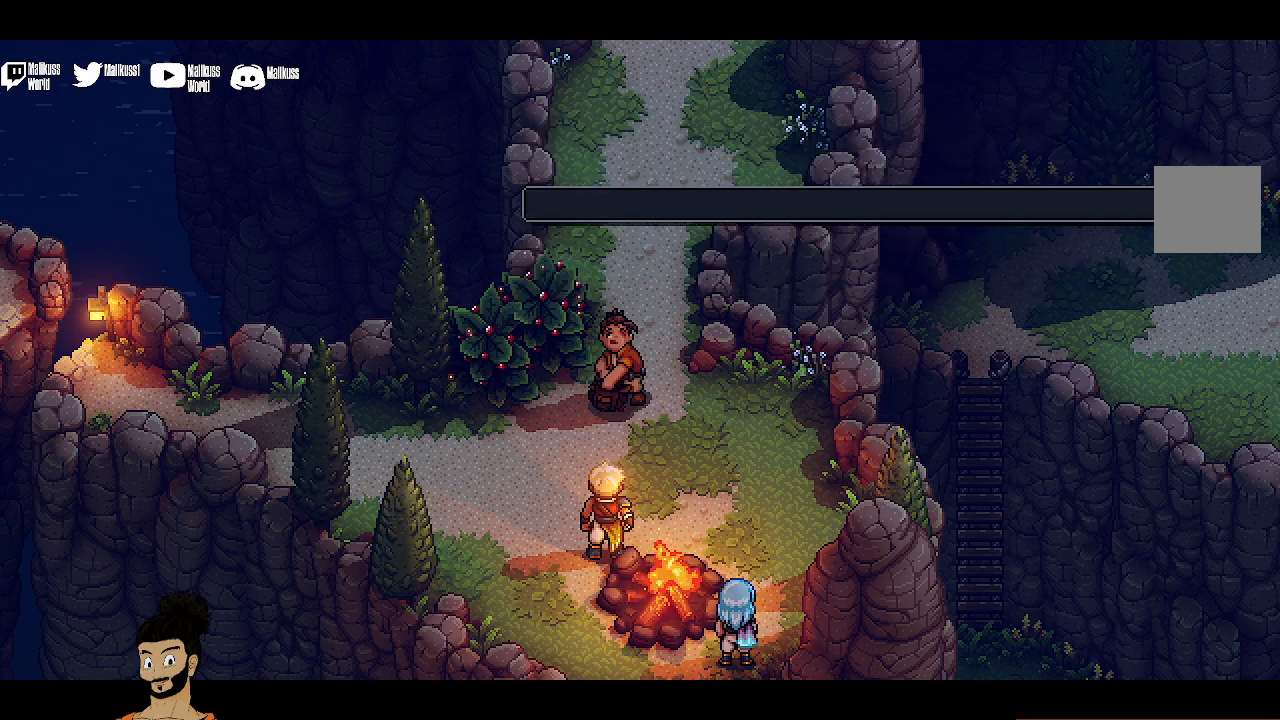
{"buttons": [], "left_stick": "center", "events": [[67, "A", "up"]]}
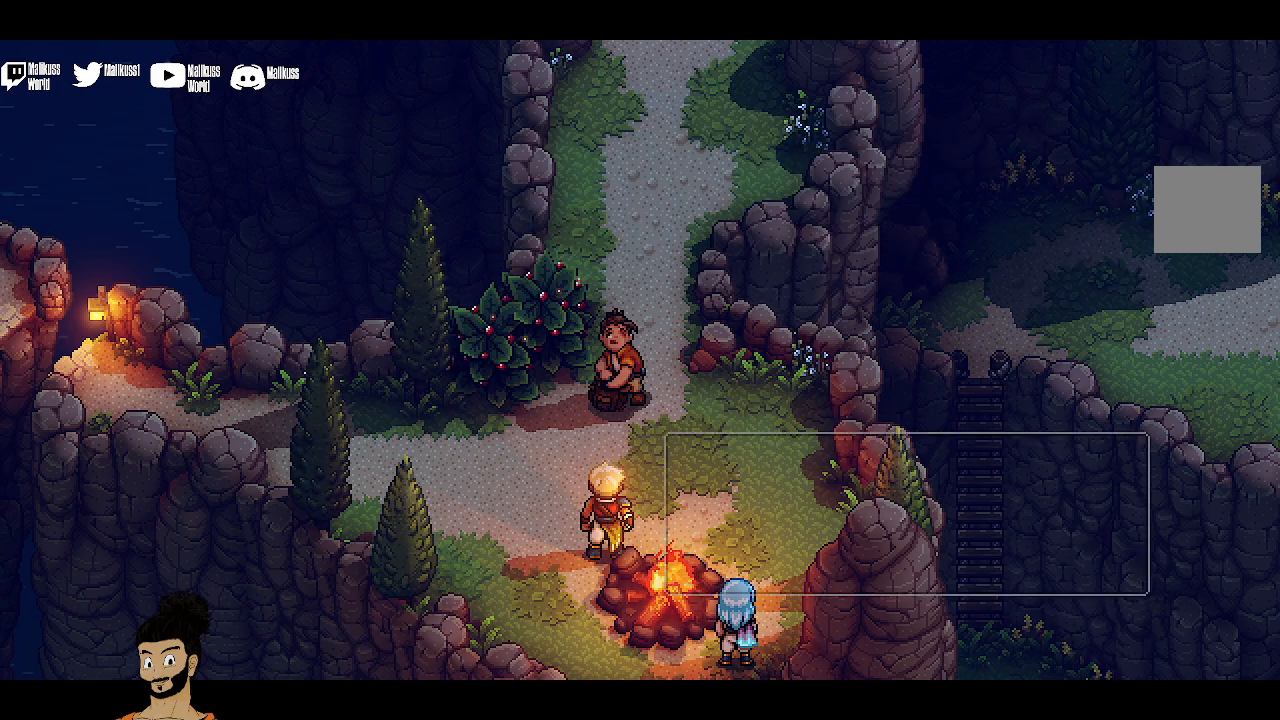
{"buttons": [], "left_stick": "center", "events": []}
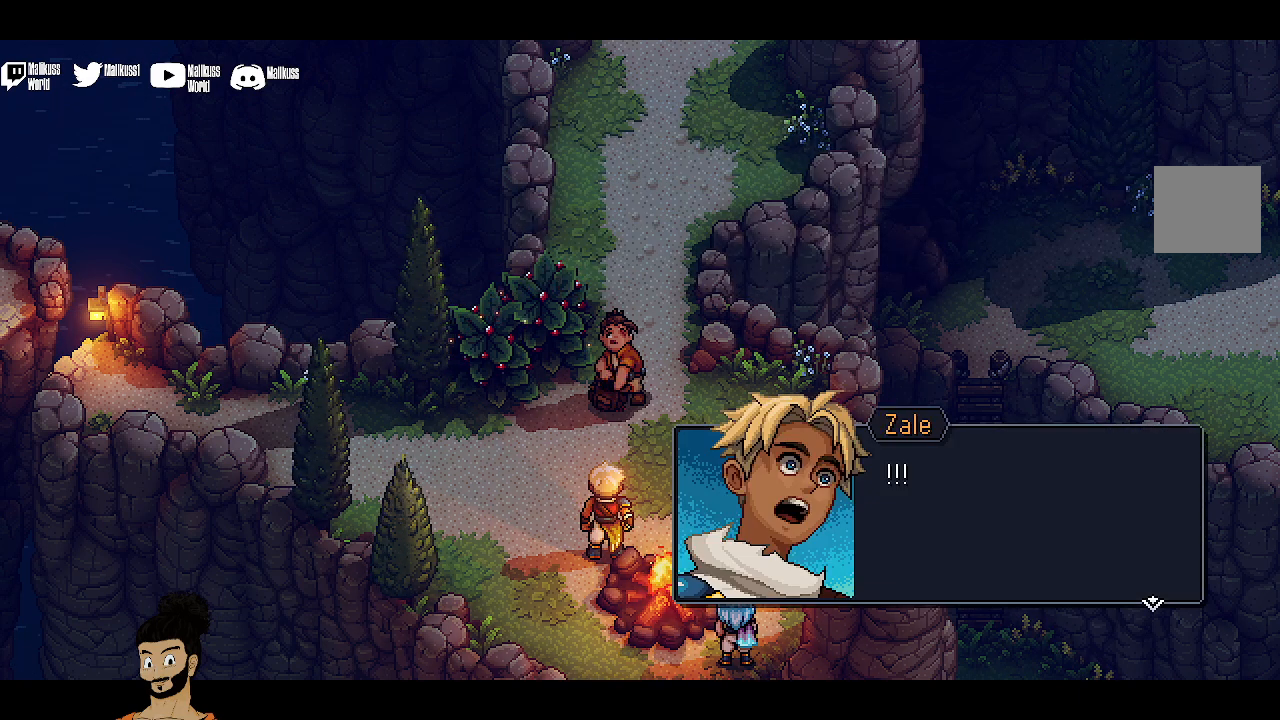
{"buttons": [], "left_stick": "center", "events": [[200, "A", "down"], [400, "A", "up"]]}
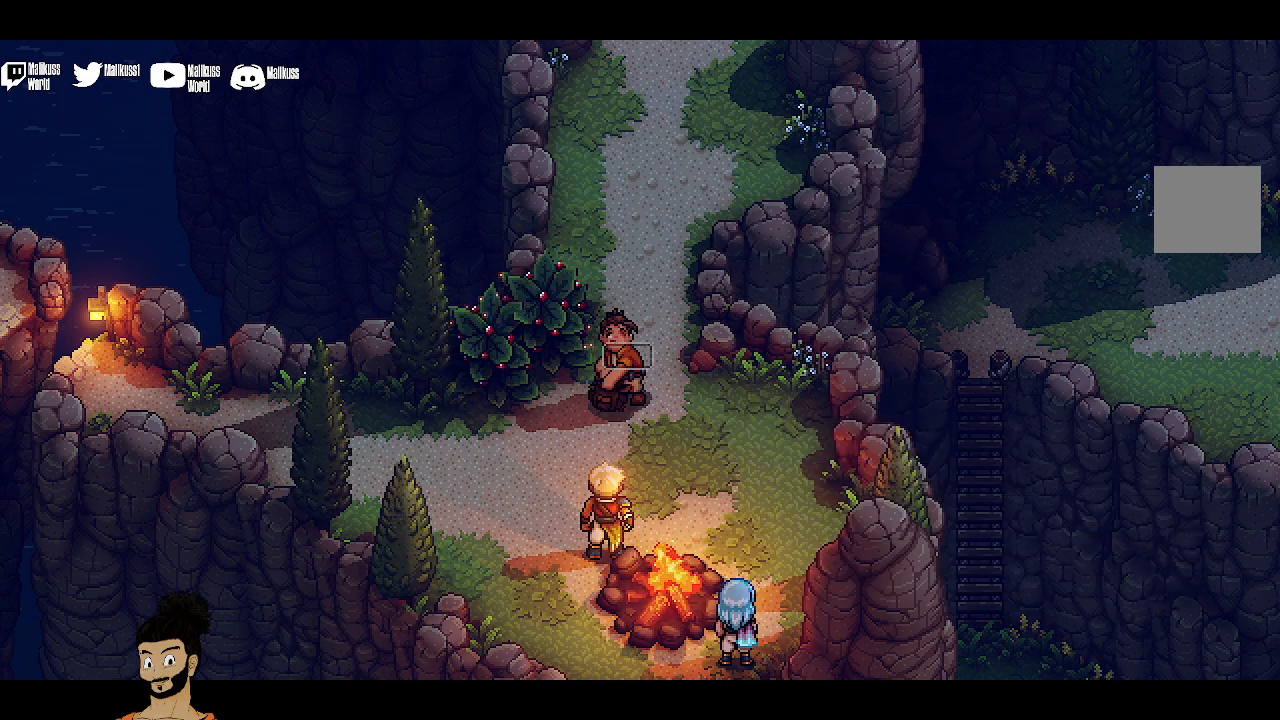
{"buttons": [], "left_stick": "center", "events": []}
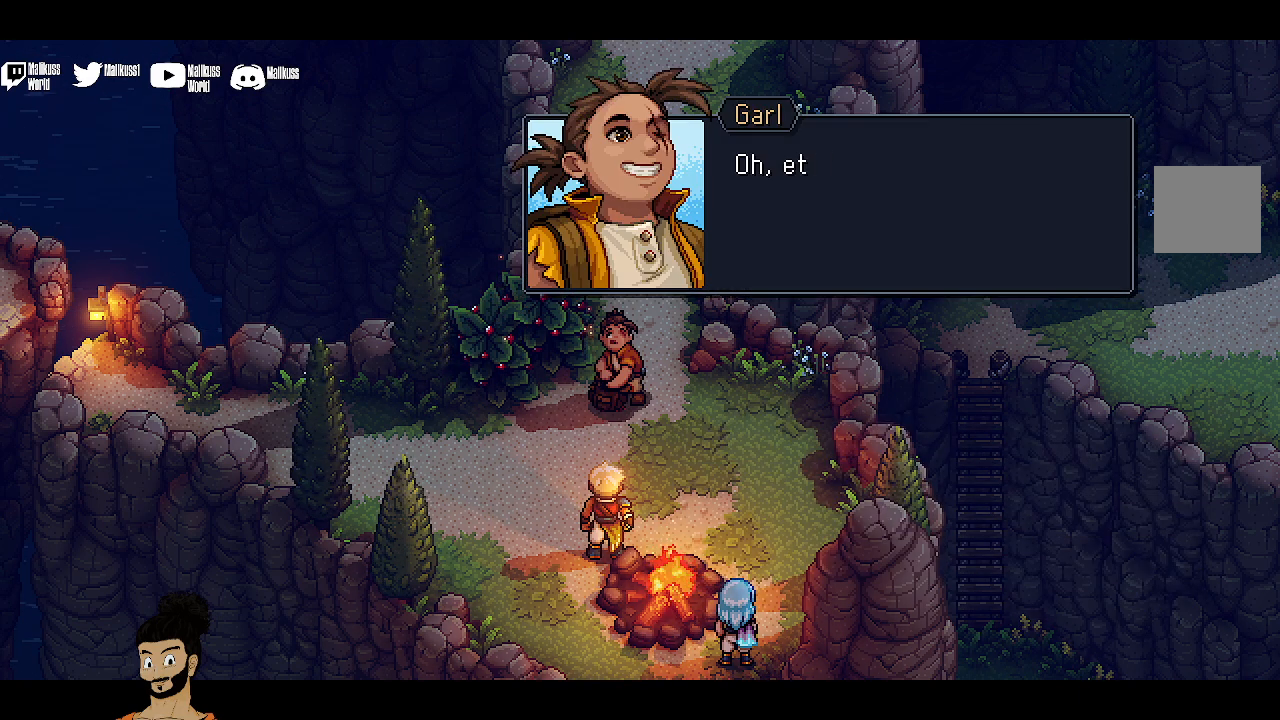
{"buttons": ["A"], "left_stick": "center", "events": [[367, "A", "down"]]}
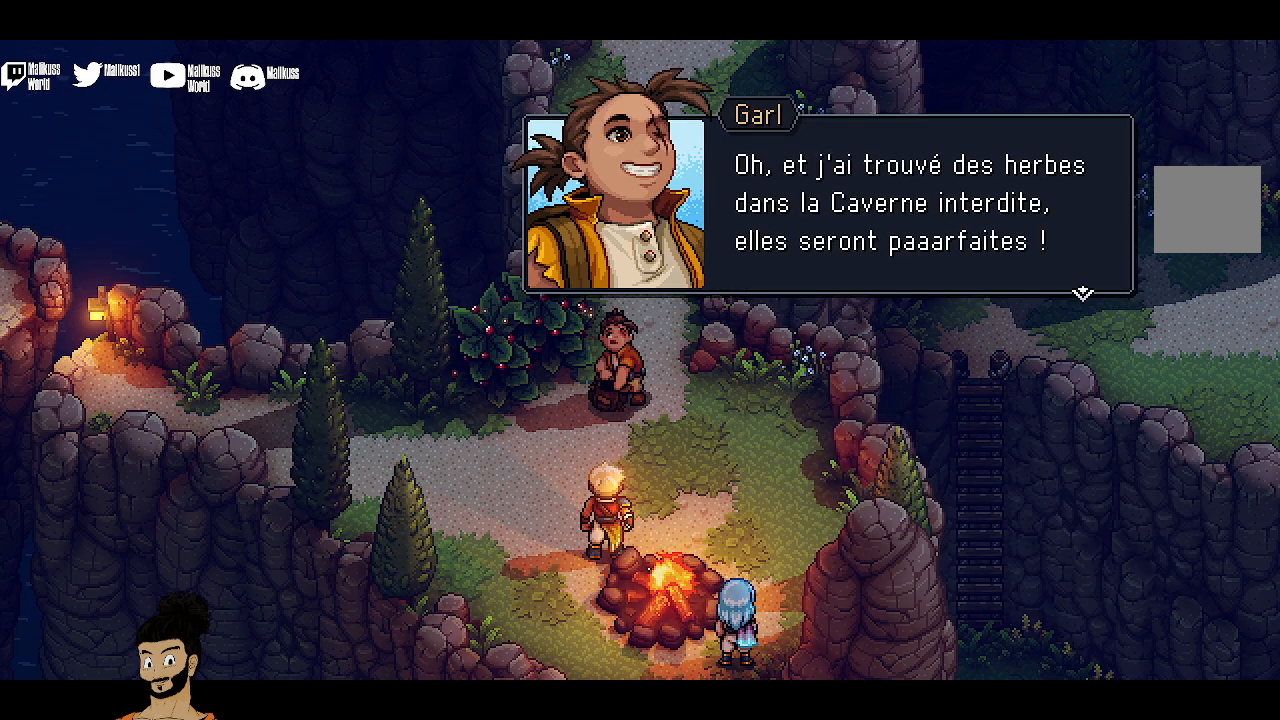
{"buttons": [], "left_stick": "center", "events": [[33, "A", "up"]]}
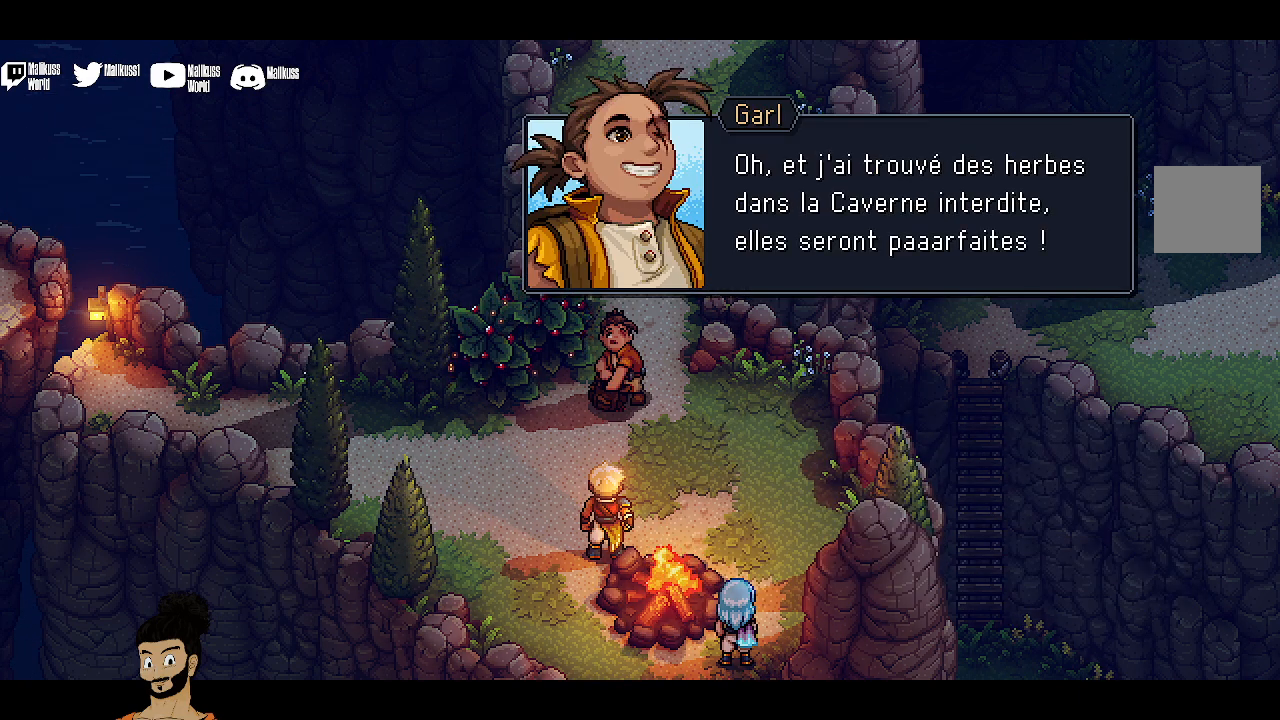
{"buttons": [], "left_stick": "center", "events": []}
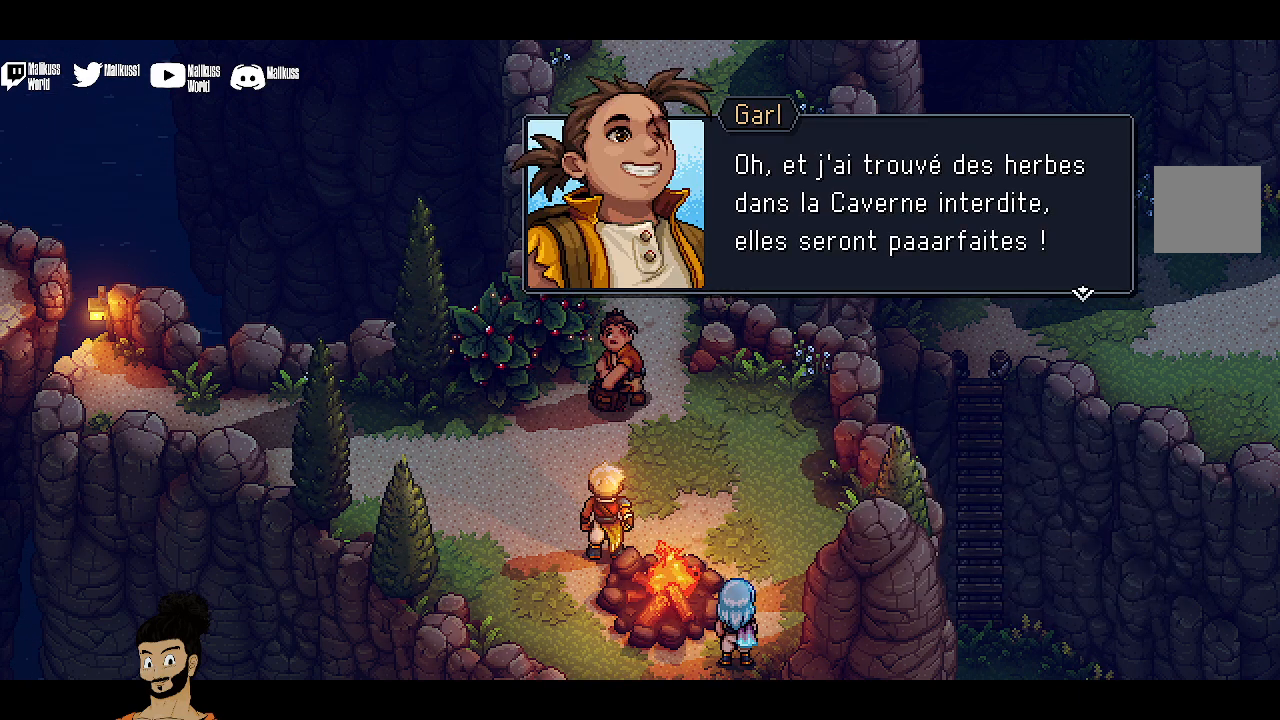
{"buttons": [], "left_stick": "center", "events": []}
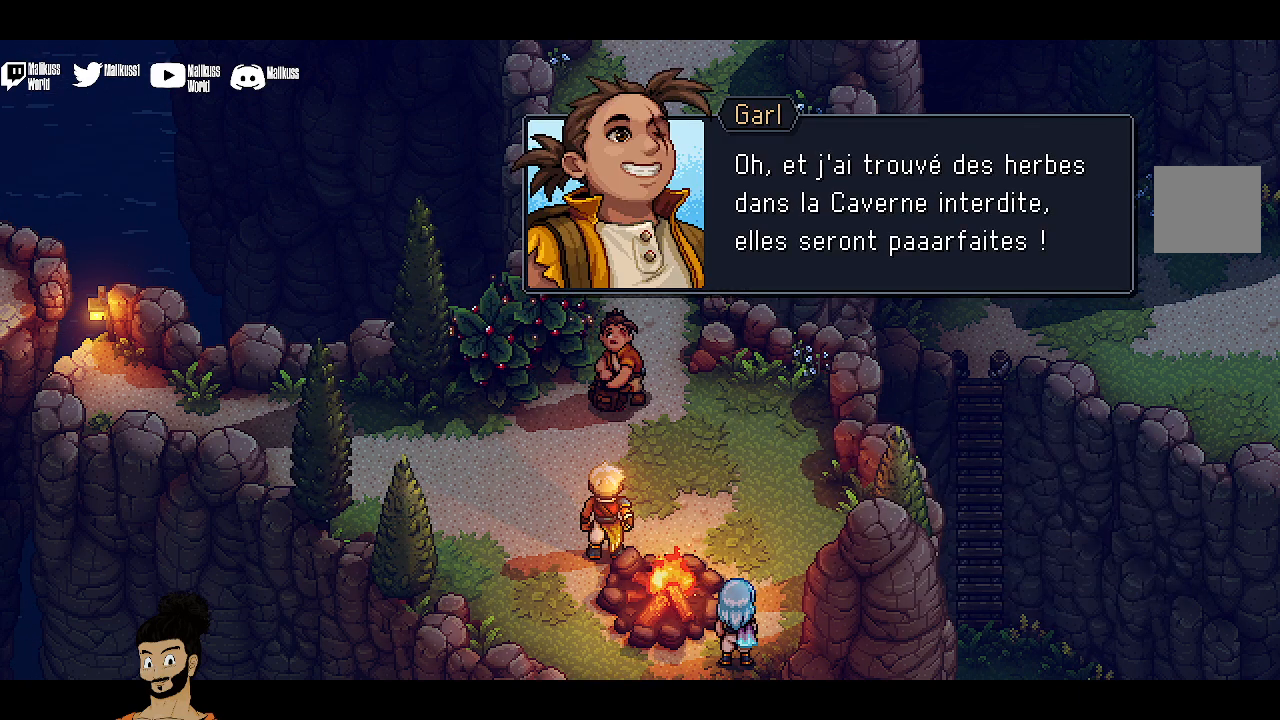
{"buttons": [], "left_stick": "center", "events": [[333, "A", "down"], [500, "A", "up"]]}
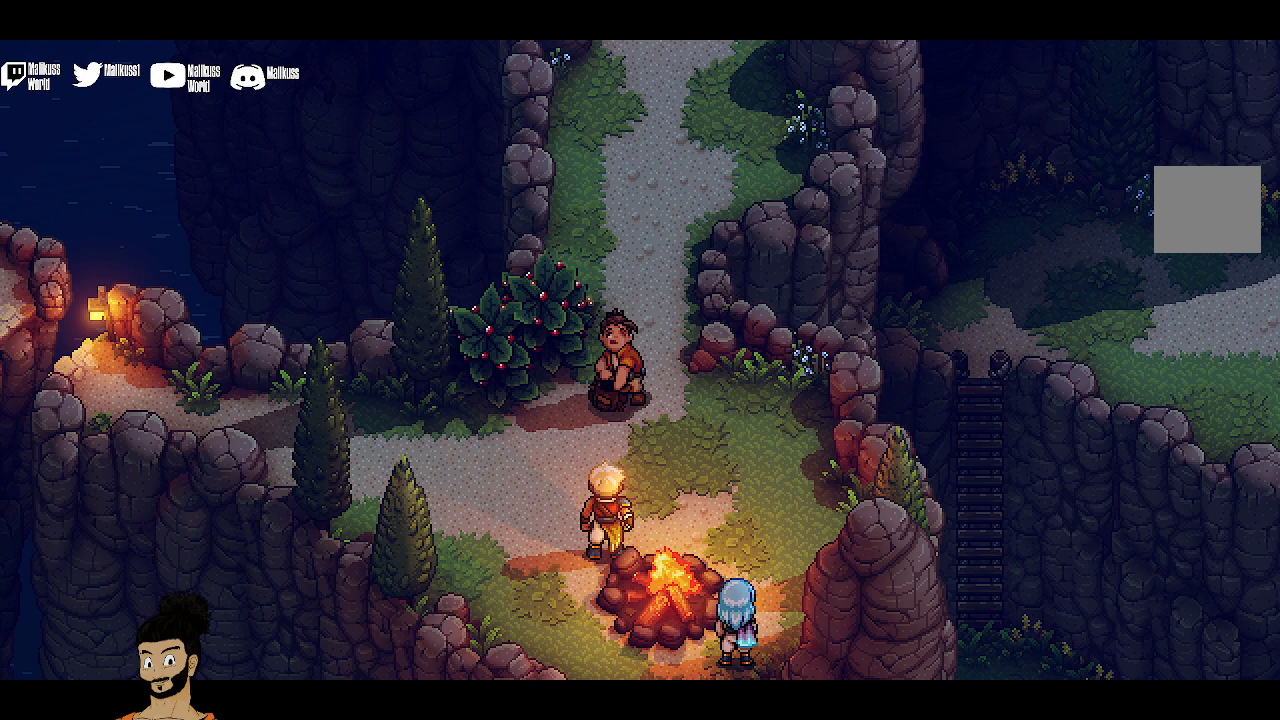
{"buttons": [], "left_stick": "center", "events": []}
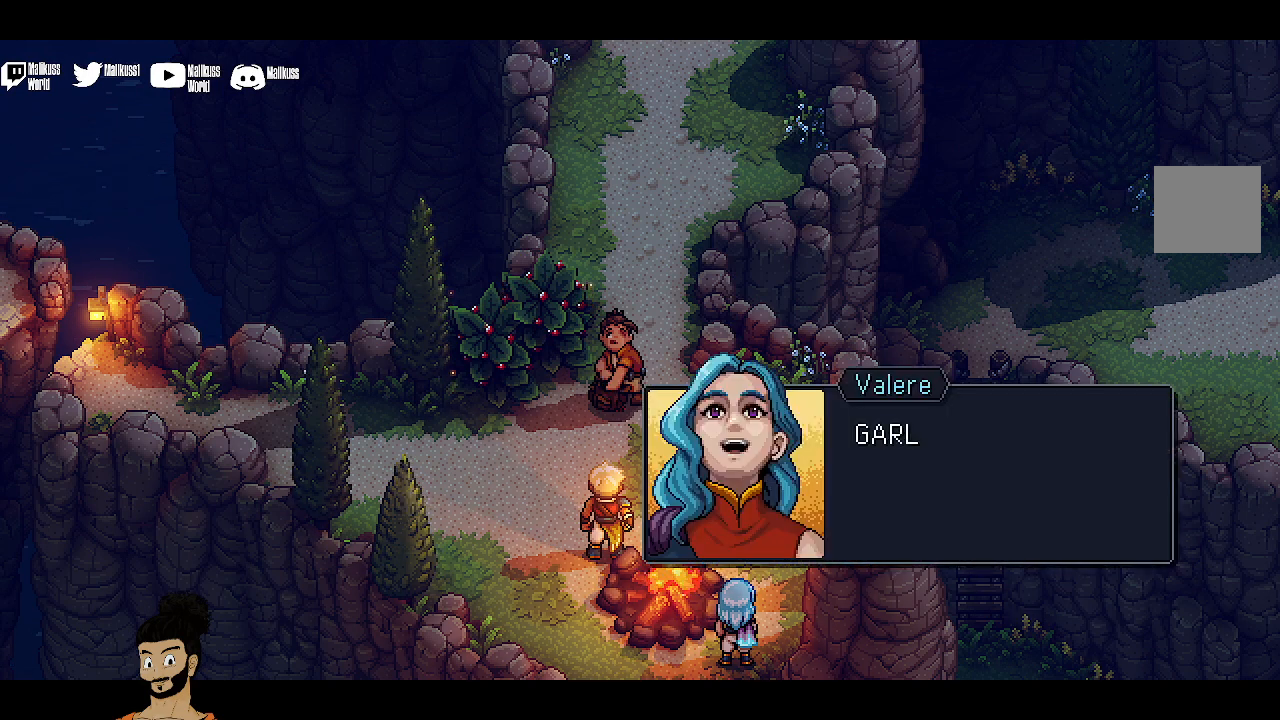
{"buttons": ["A"], "left_stick": "center", "events": [[467, "A", "down"]]}
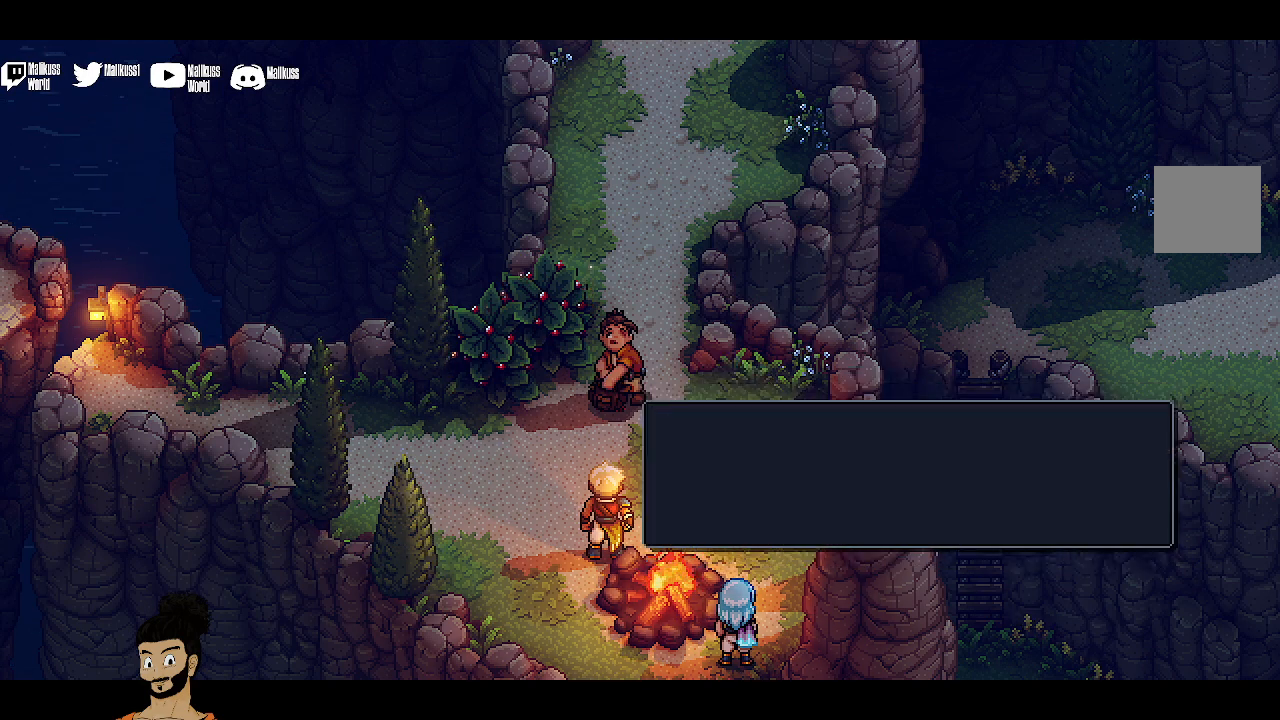
{"buttons": [], "left_stick": "center", "events": [[133, "A", "up"]]}
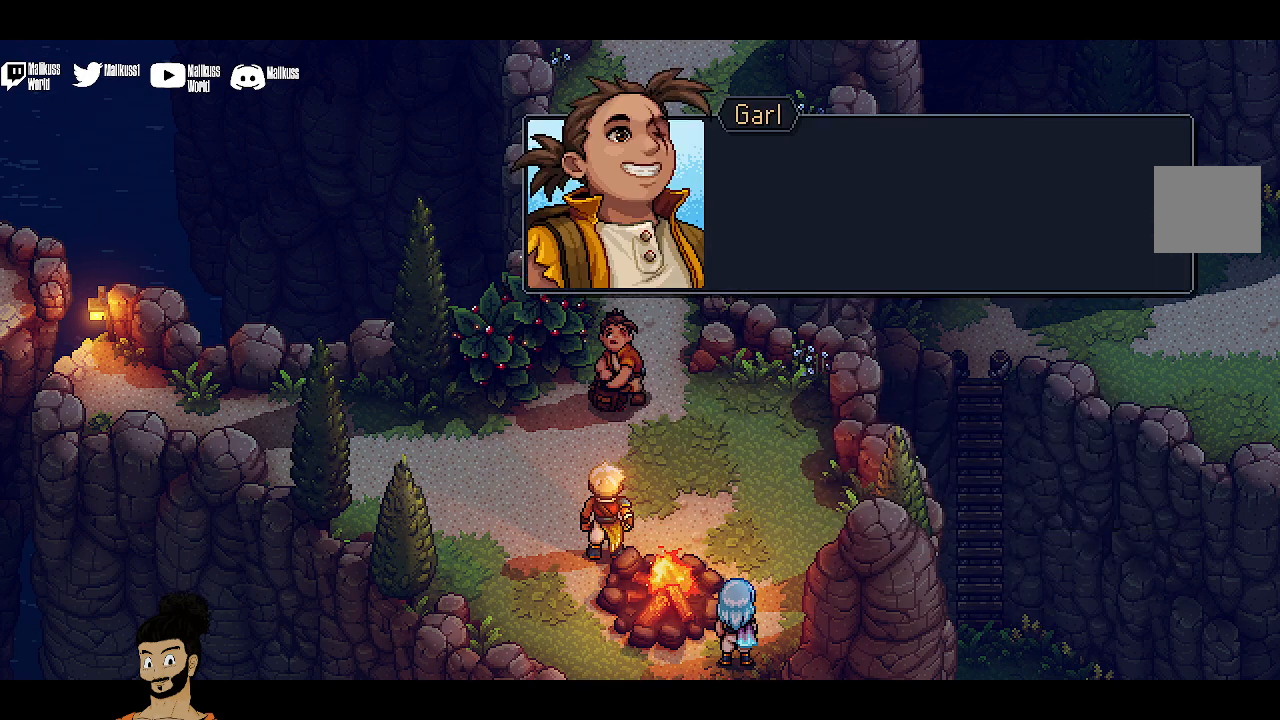
{"buttons": [], "left_stick": "center", "events": []}
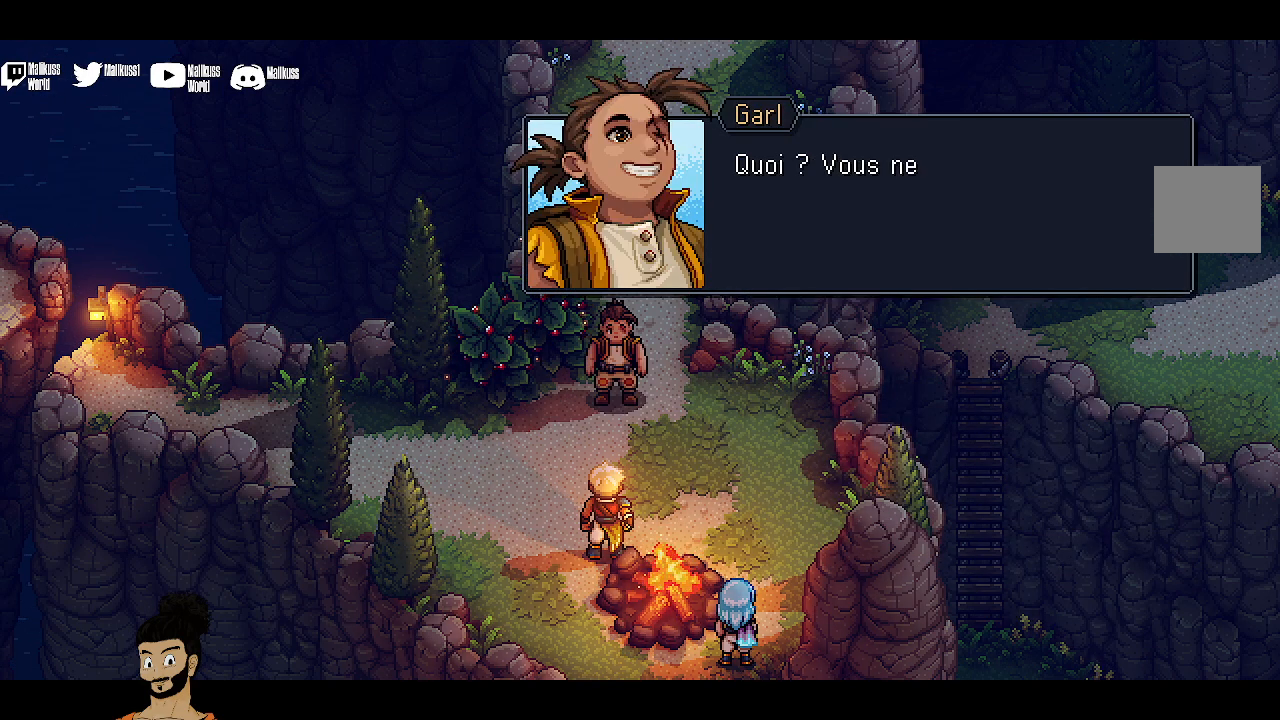
{"buttons": [], "left_stick": "center", "events": [[100, "A", "down"], [267, "A", "up"]]}
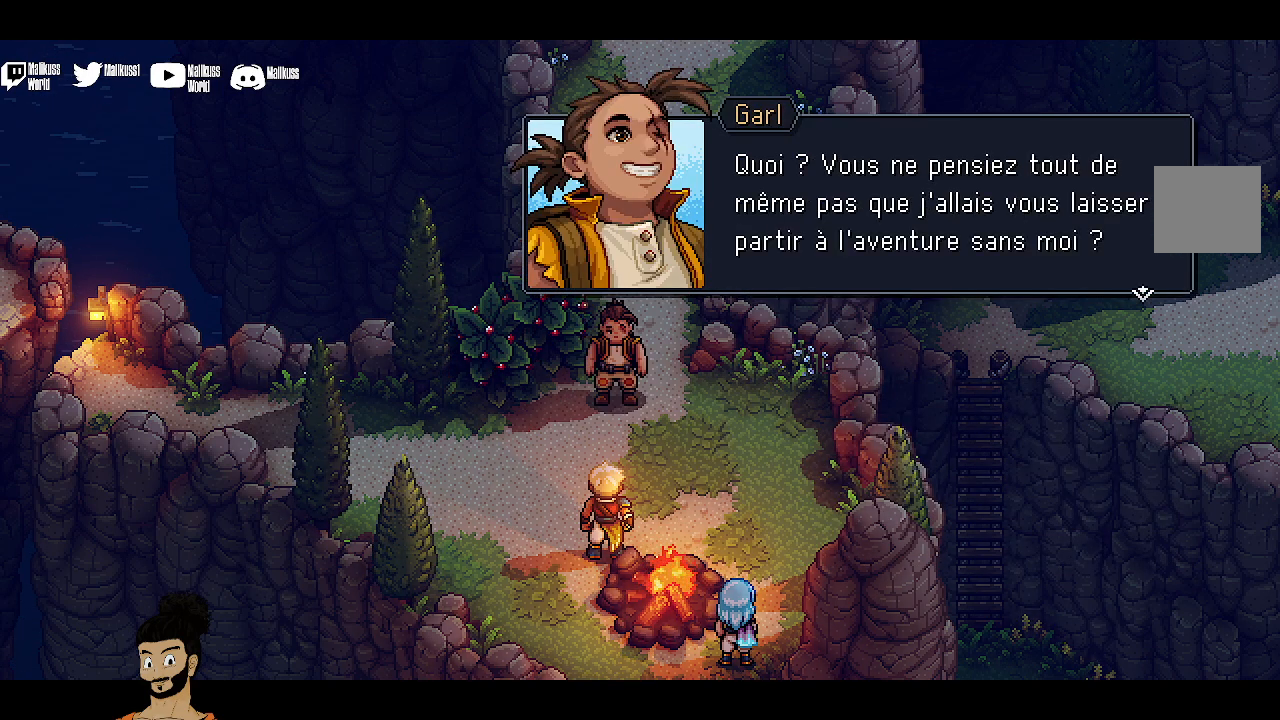
{"buttons": [], "left_stick": "center", "events": []}
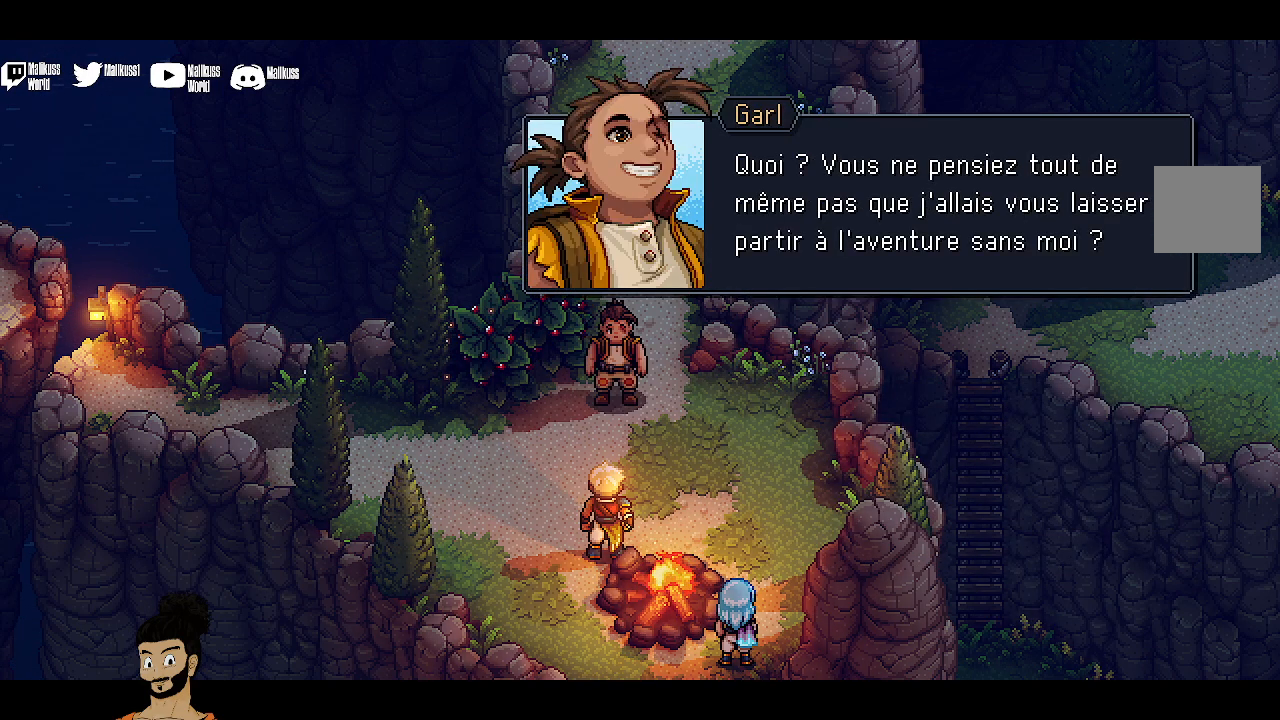
{"buttons": [], "left_stick": "center", "events": []}
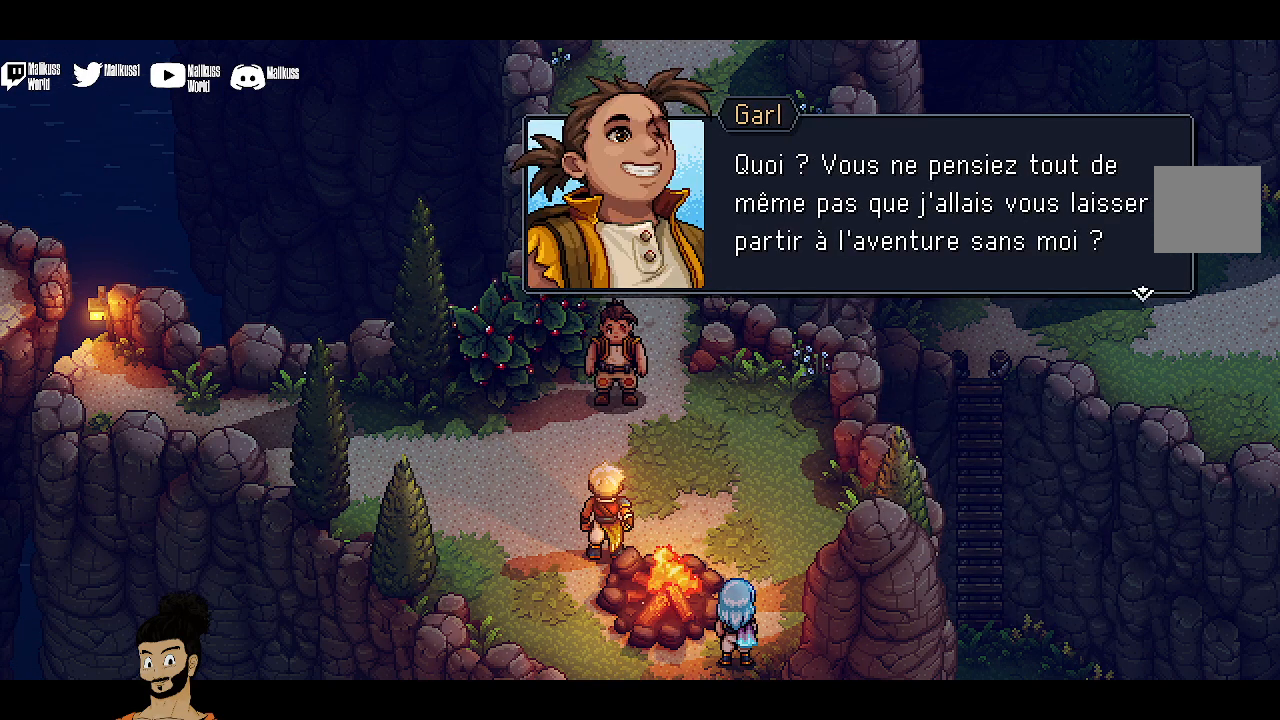
{"buttons": [], "left_stick": "center", "events": []}
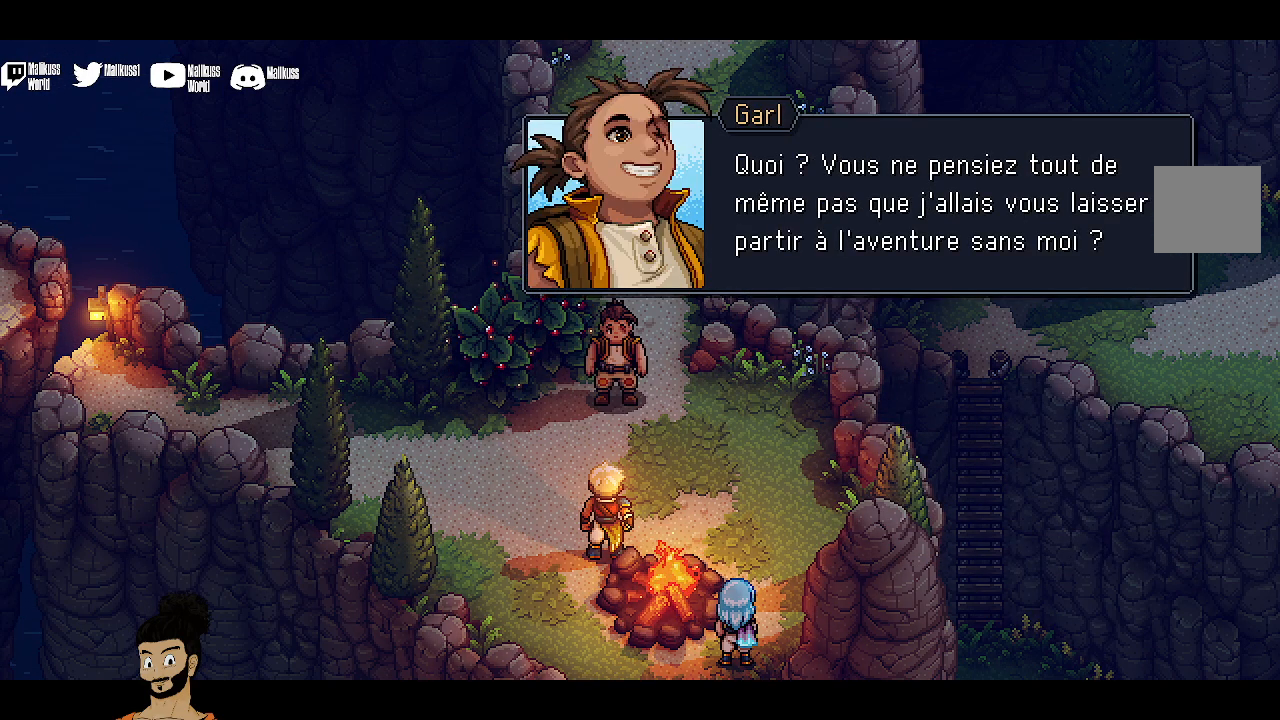
{"buttons": [], "left_stick": "center", "events": []}
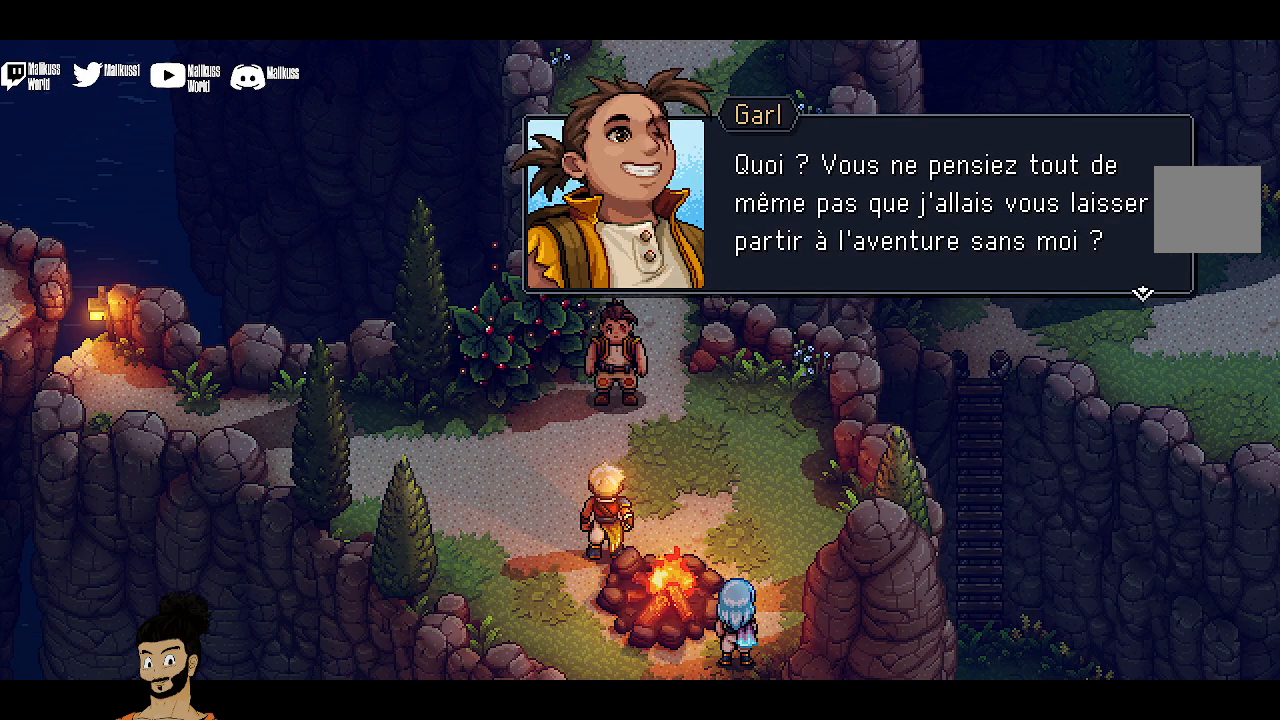
{"buttons": [], "left_stick": "center", "events": [[333, "A", "down"], [467, "A", "up"]]}
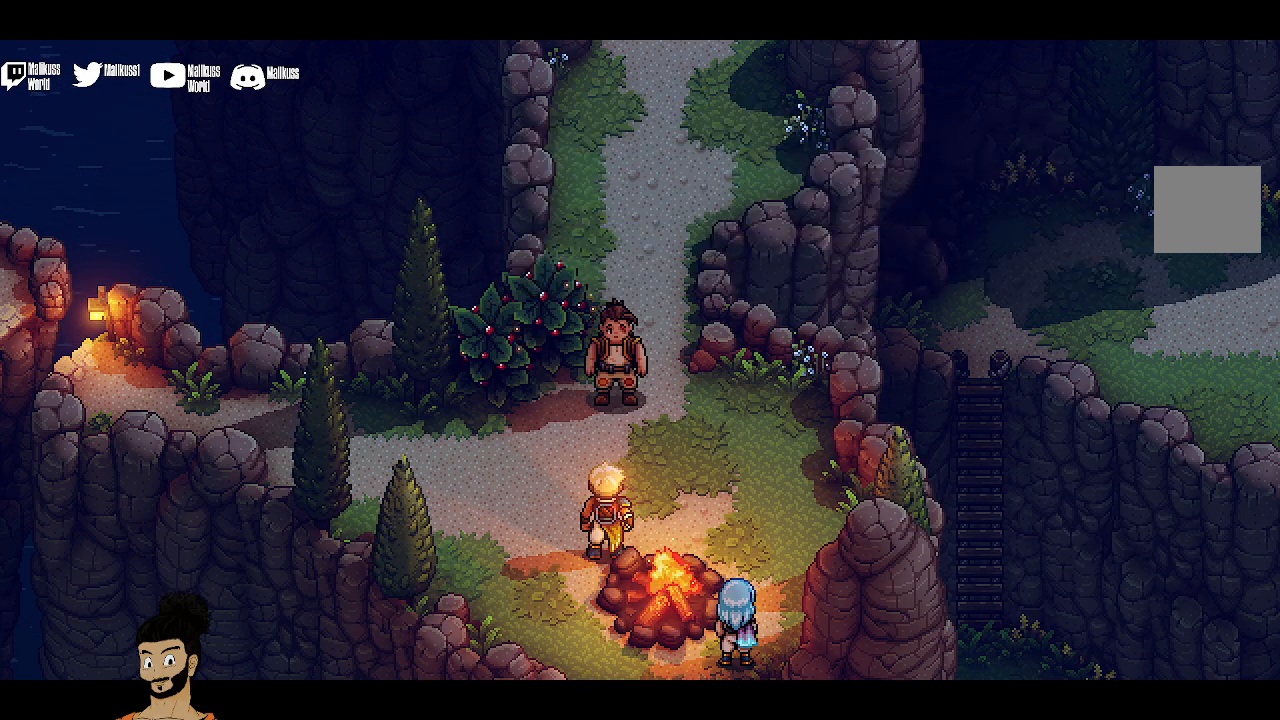
{"buttons": [], "left_stick": "center", "events": []}
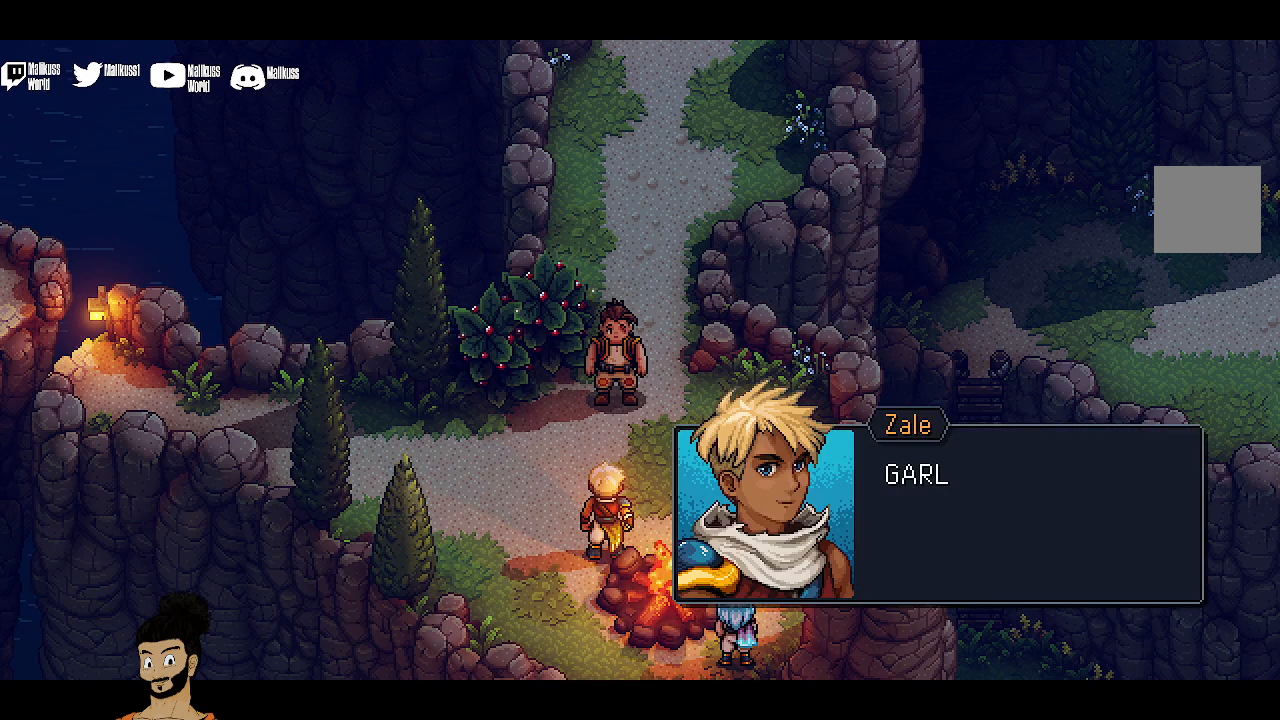
{"buttons": ["A"], "left_stick": "center", "events": [[467, "A", "down"]]}
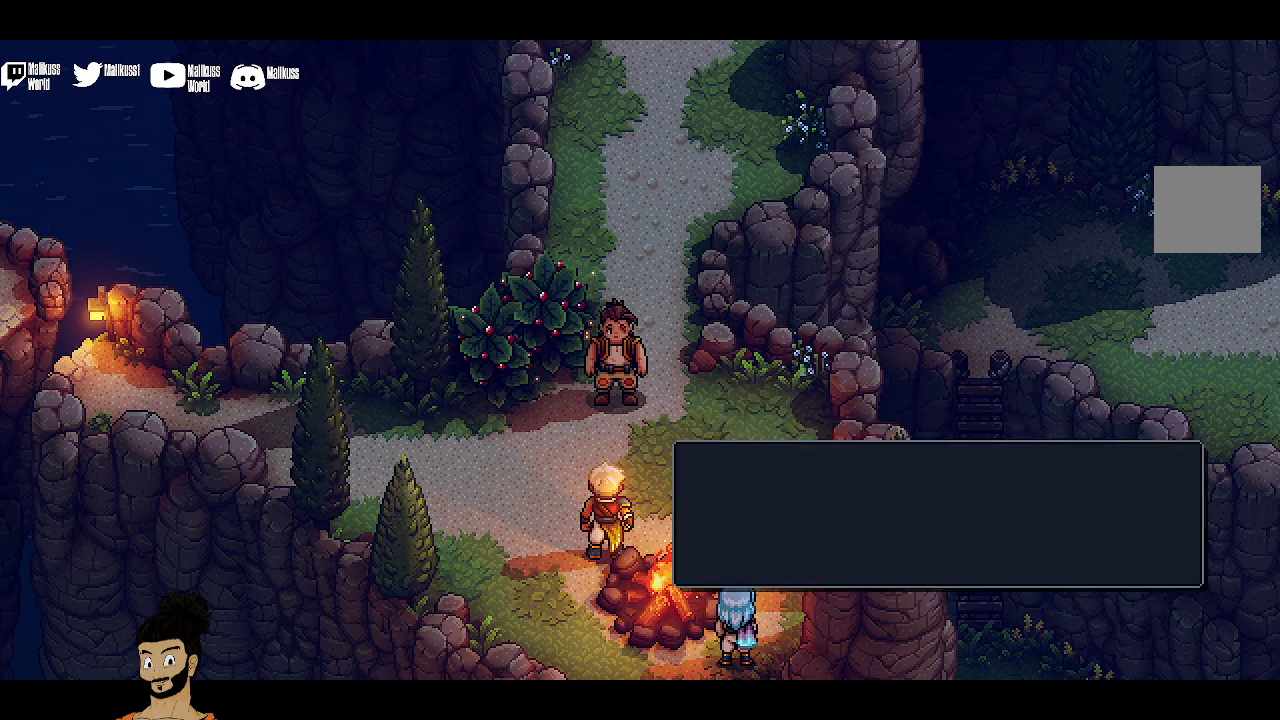
{"buttons": [], "left_stick": "center", "events": [[100, "A", "up"]]}
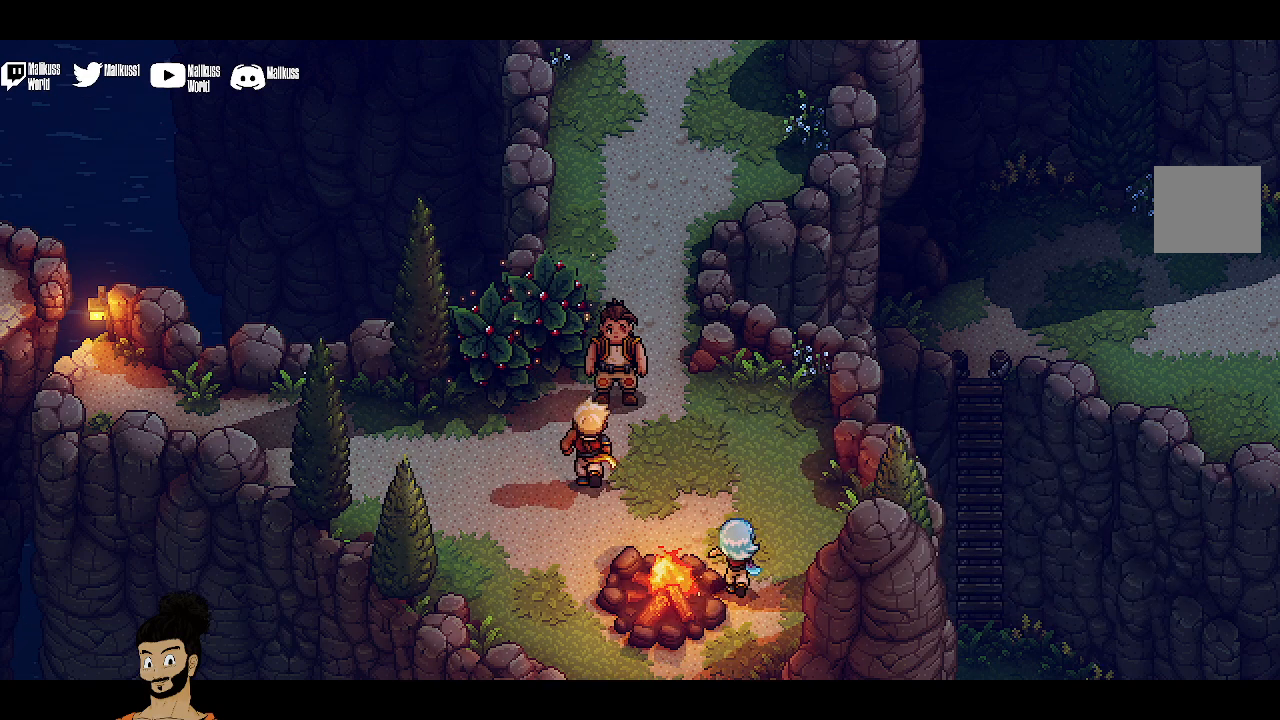
{"buttons": [], "left_stick": "center", "events": []}
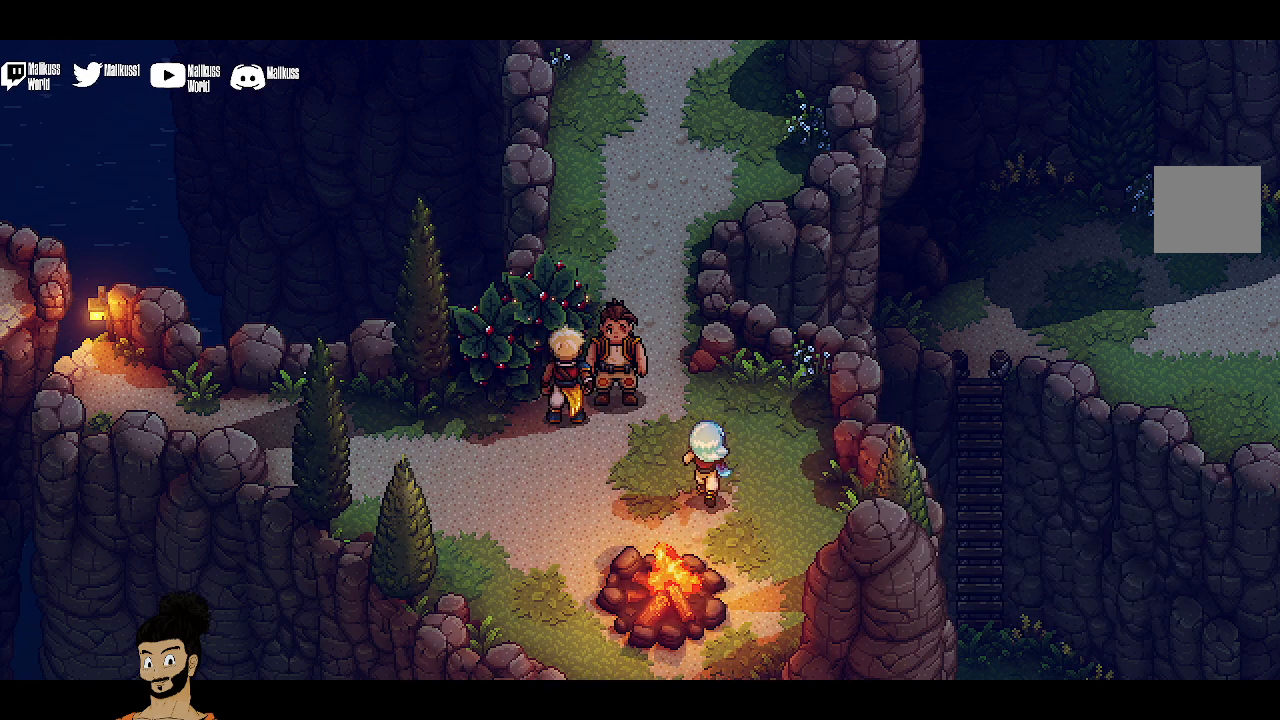
{"buttons": [], "left_stick": "center", "events": []}
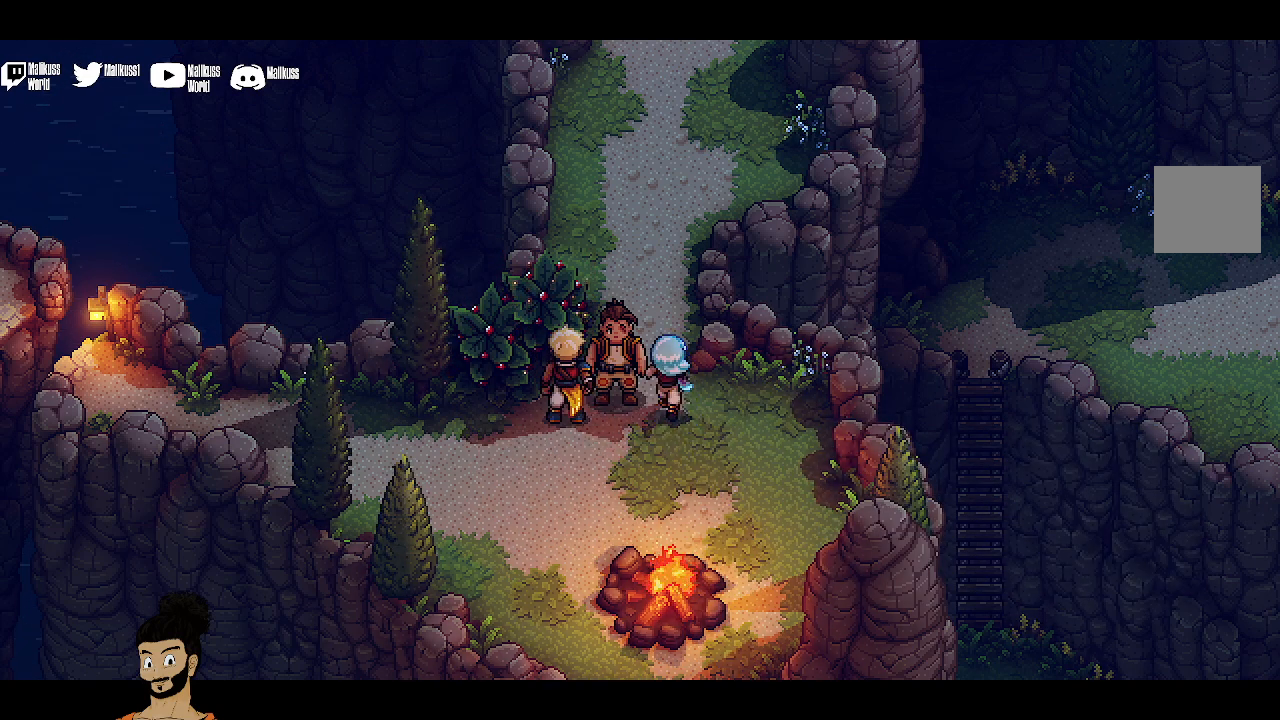
{"buttons": [], "left_stick": "center", "events": []}
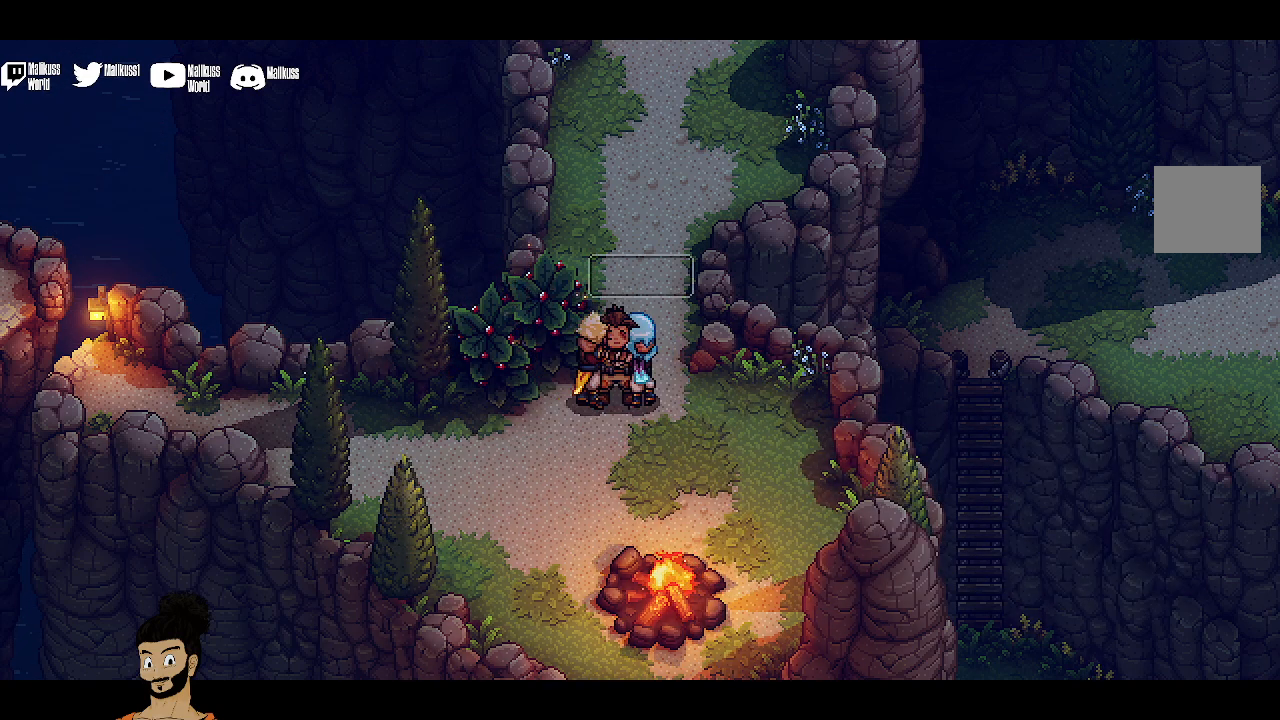
{"buttons": [], "left_stick": "center", "events": []}
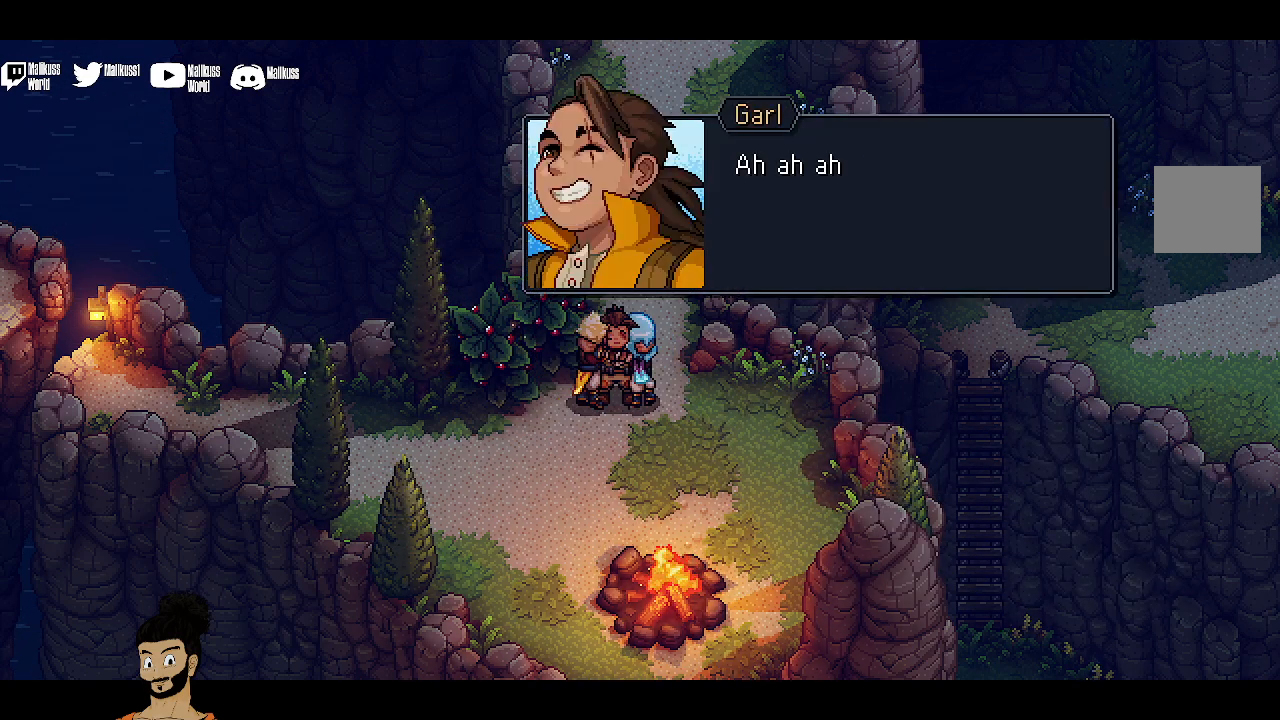
{"buttons": [], "left_stick": "center", "events": [[333, "A", "down"], [500, "A", "up"]]}